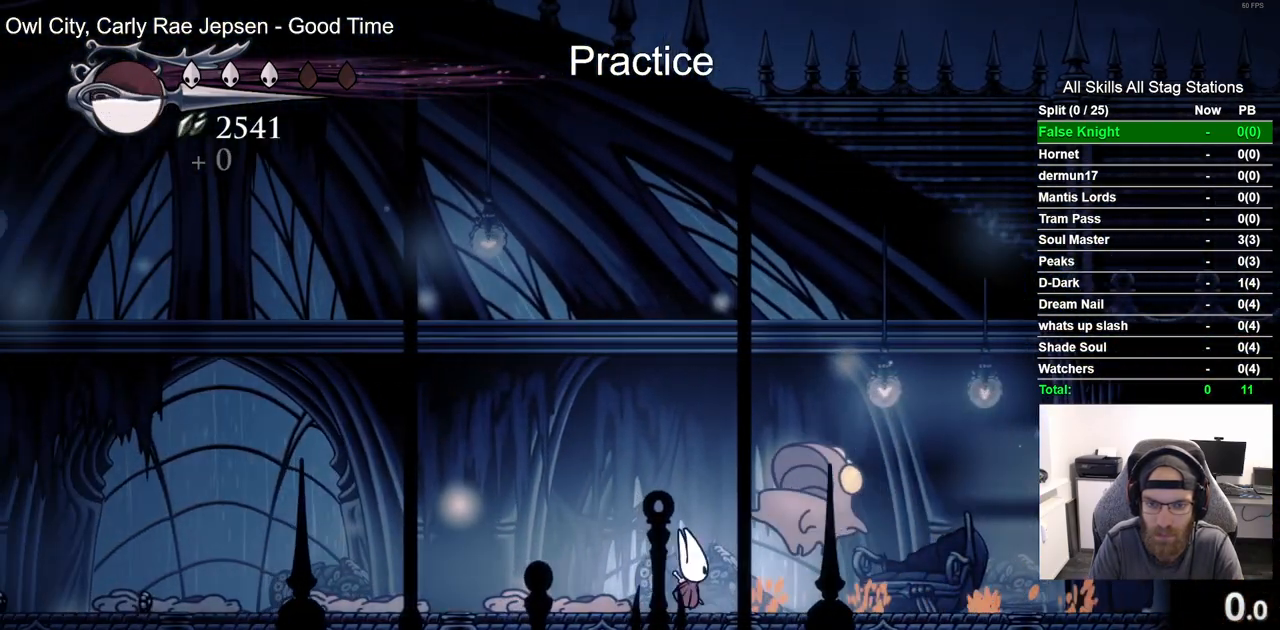
Gameplay with a controller (PlayStation layout); each line is a JSON object with the inputs held at the frame after it. "events" lists button and stick changes between this image and that frame as [ms after this image, input, new state], when the widget could be followed in between.
{"buttons": ["R2", "DPAD_RIGHT"], "left_stick": "center", "right_stick": "center"}
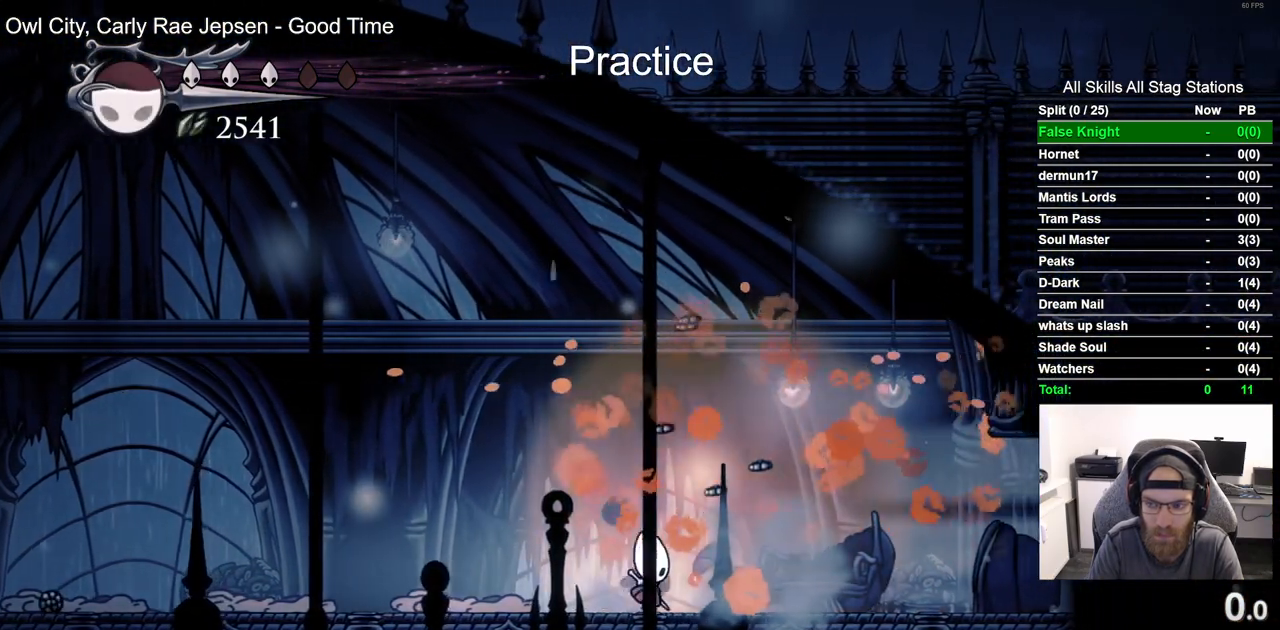
{"buttons": ["DPAD_RIGHT"], "left_stick": "center", "right_stick": "center", "events": [[250, "R2", "up"]]}
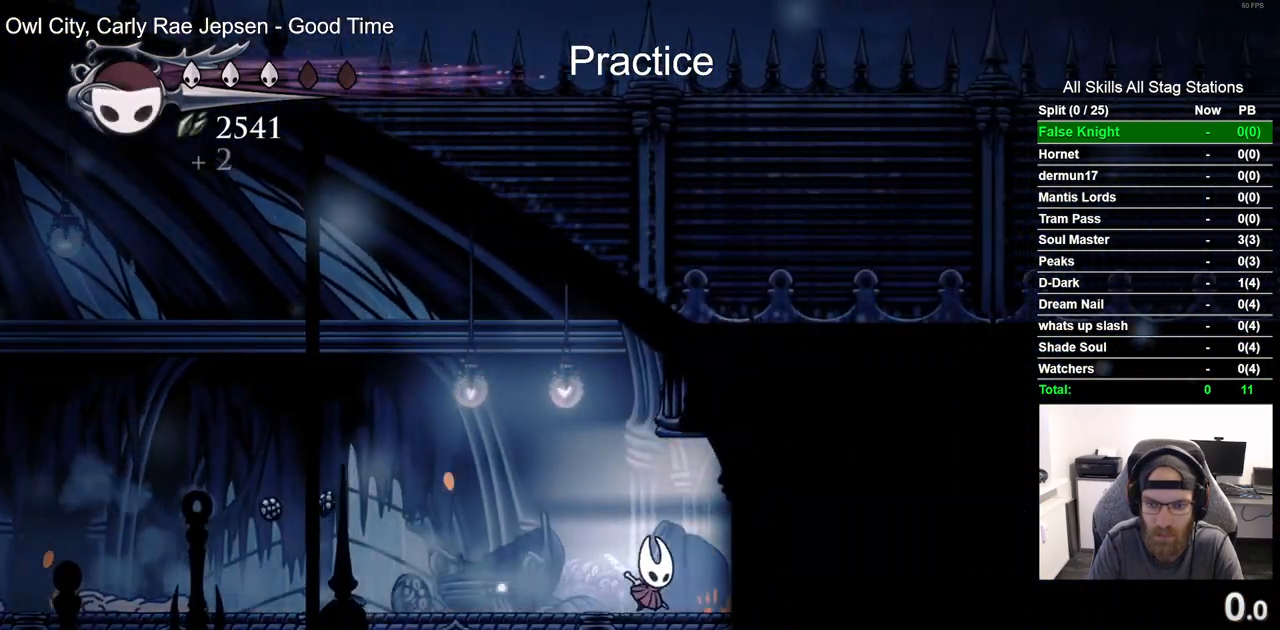
{"buttons": ["DPAD_RIGHT"], "left_stick": "center", "right_stick": "center", "events": []}
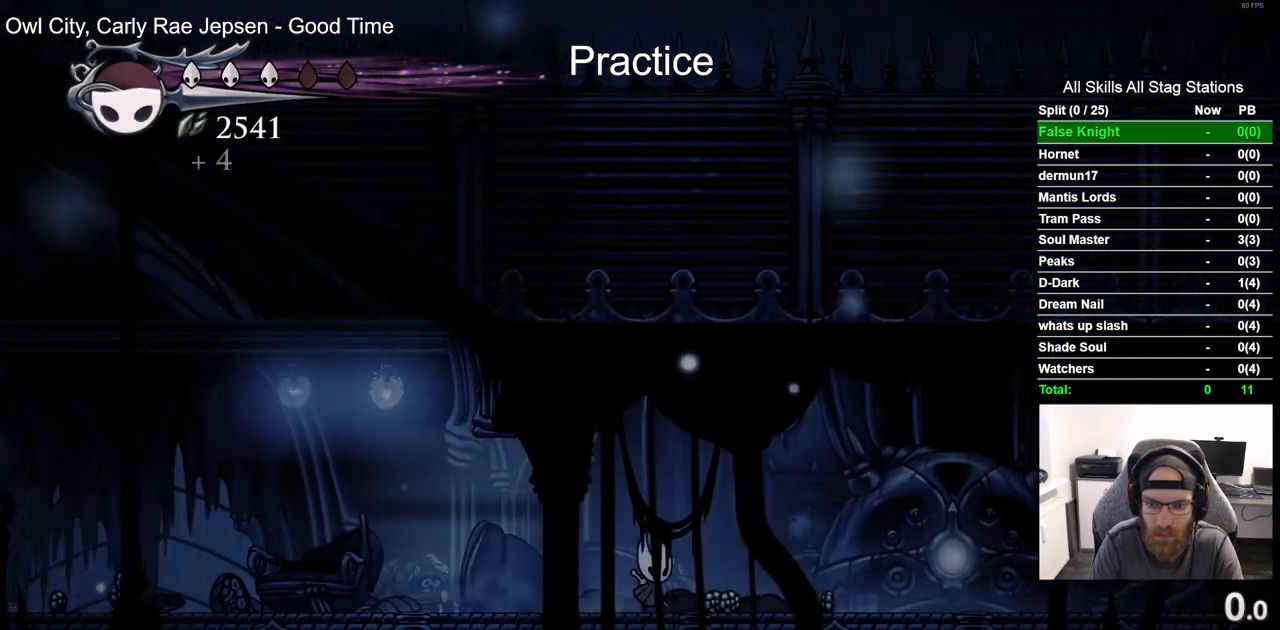
{"buttons": ["DPAD_RIGHT"], "left_stick": "center", "right_stick": "center", "events": []}
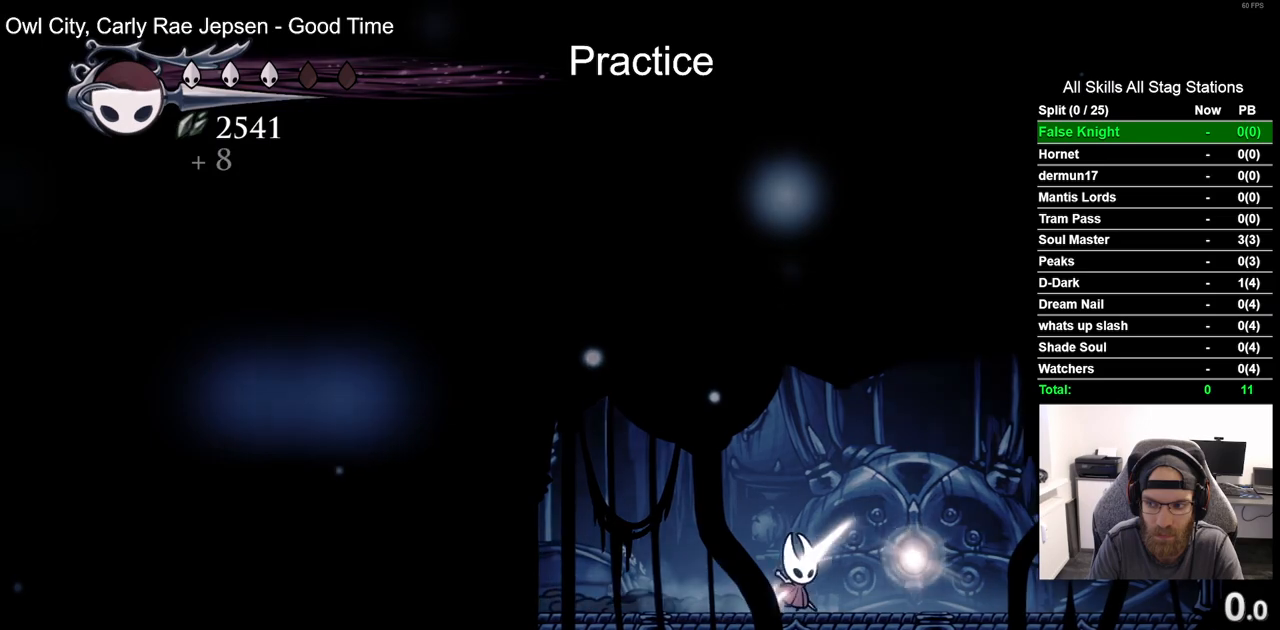
{"buttons": [], "left_stick": "center", "right_stick": "center", "events": [[133, "DPAD_RIGHT", "up"], [150, "DPAD_UP", "down"], [300, "DPAD_UP", "up"]]}
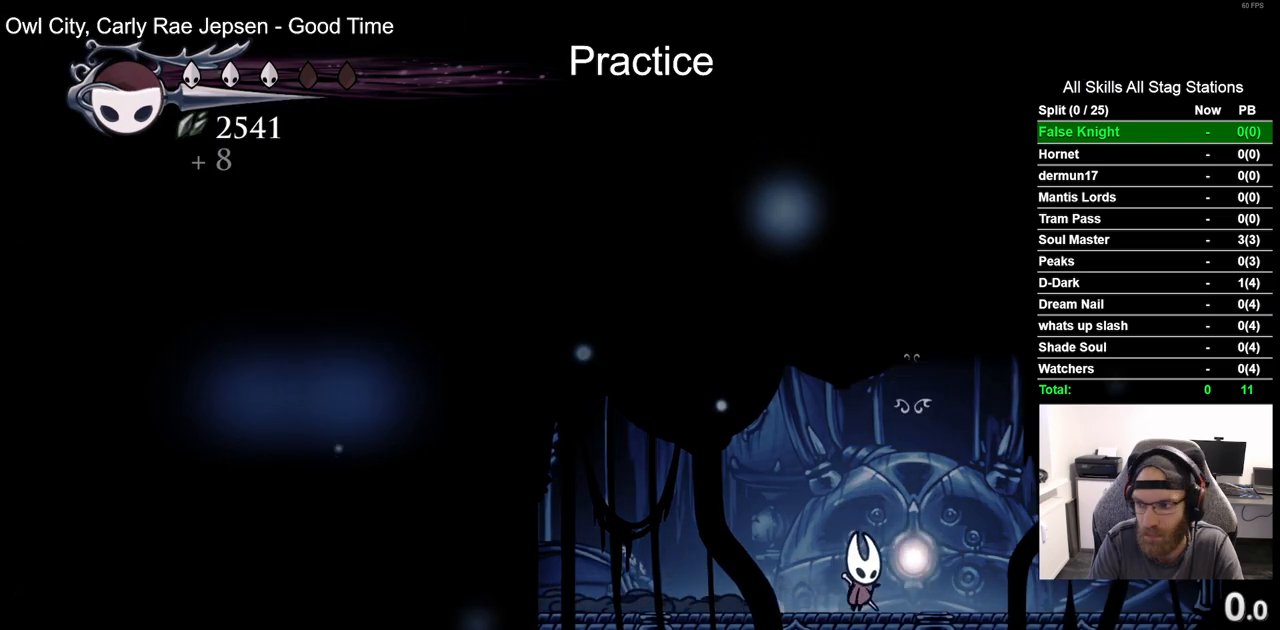
{"buttons": ["DPAD_LEFT"], "left_stick": "center", "right_stick": "center", "events": [[17, "DPAD_LEFT", "down"]]}
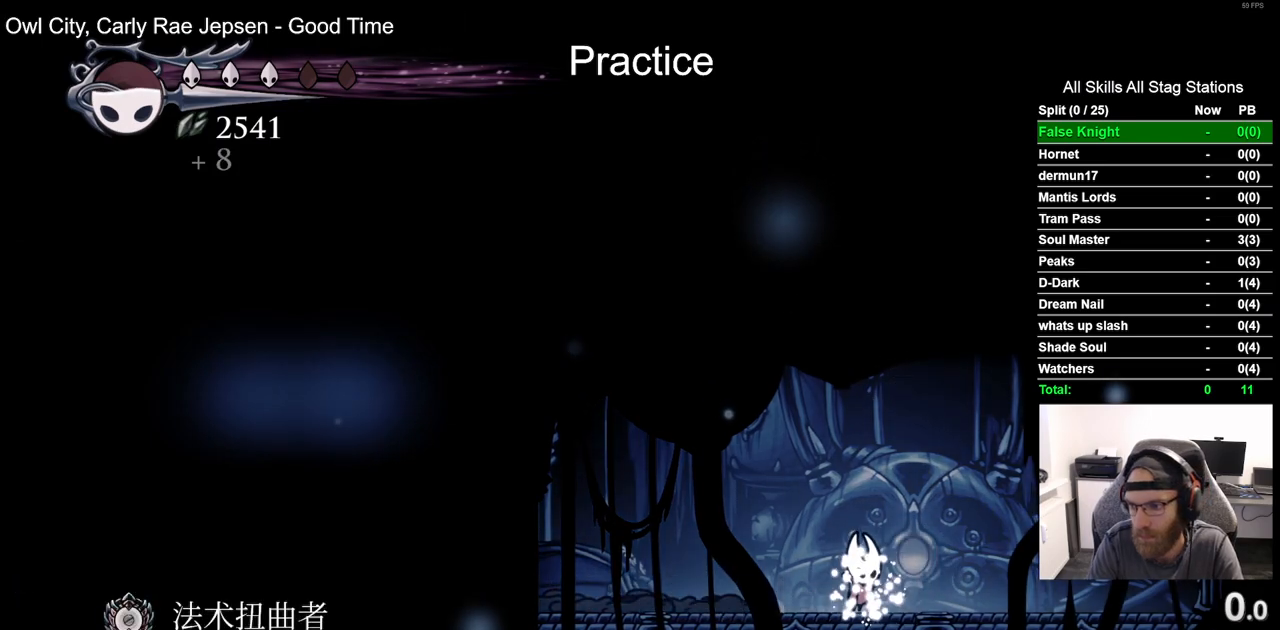
{"buttons": ["DPAD_LEFT"], "left_stick": "center", "right_stick": "center", "events": []}
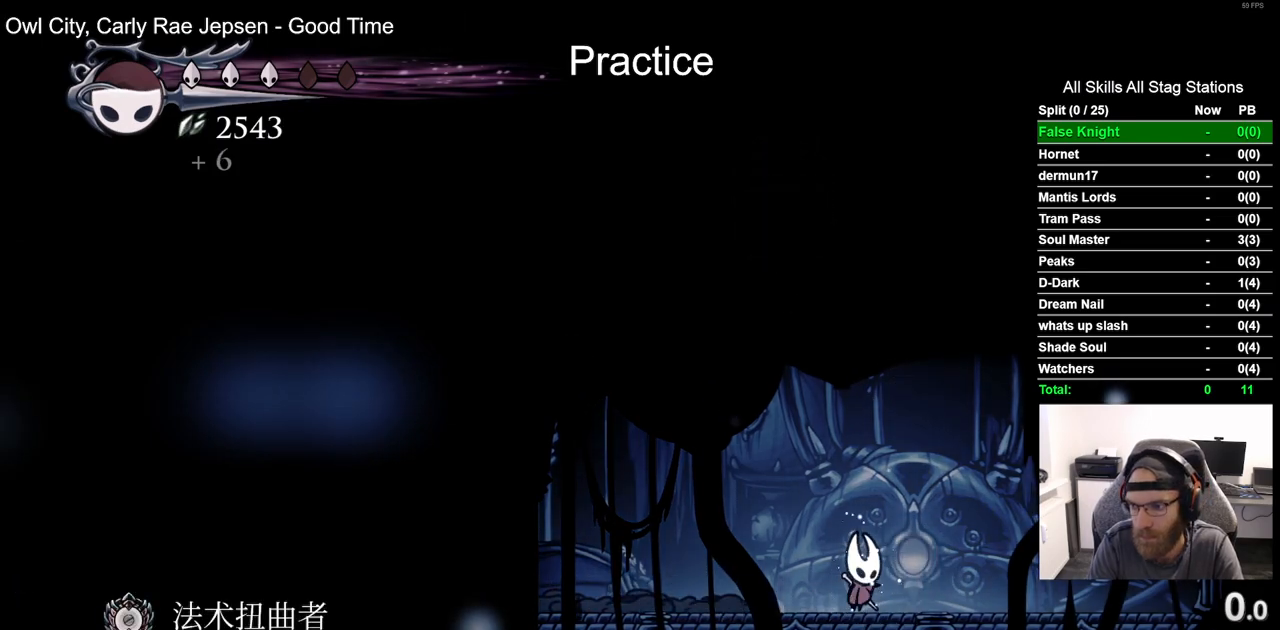
{"buttons": ["DPAD_LEFT"], "left_stick": "center", "right_stick": "center", "events": []}
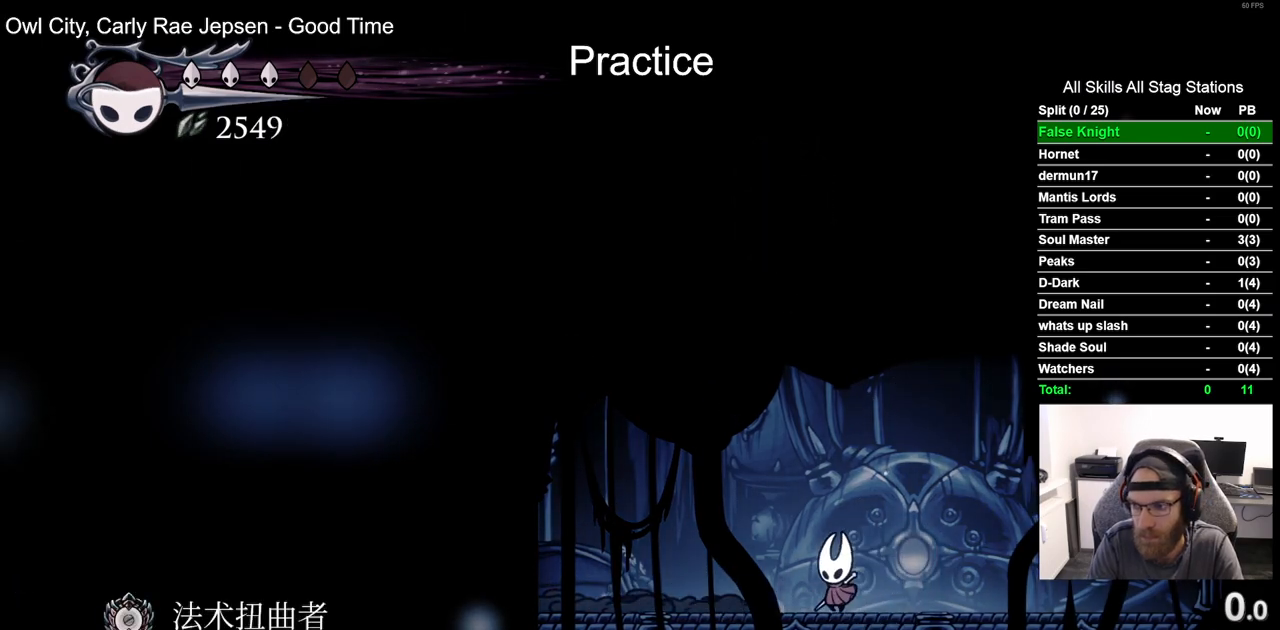
{"buttons": ["DPAD_LEFT"], "left_stick": "center", "right_stick": "center", "events": []}
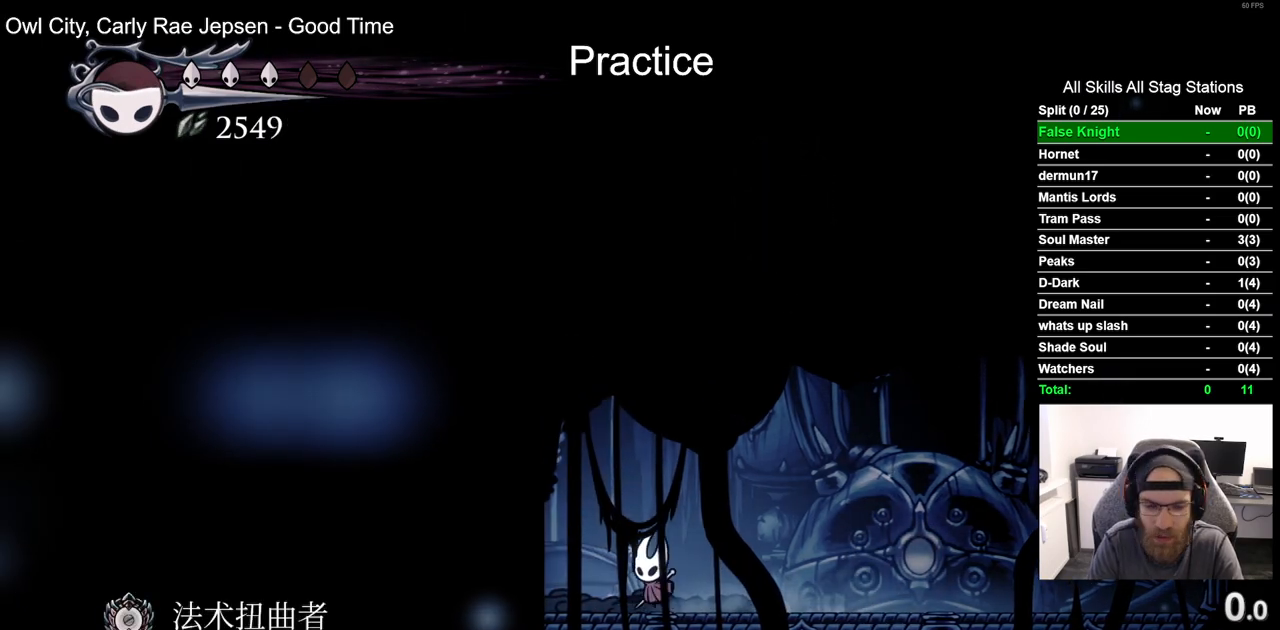
{"buttons": ["SQUARE", "DPAD_LEFT"], "left_stick": "center", "right_stick": "center", "events": [[383, "SQUARE", "down"]]}
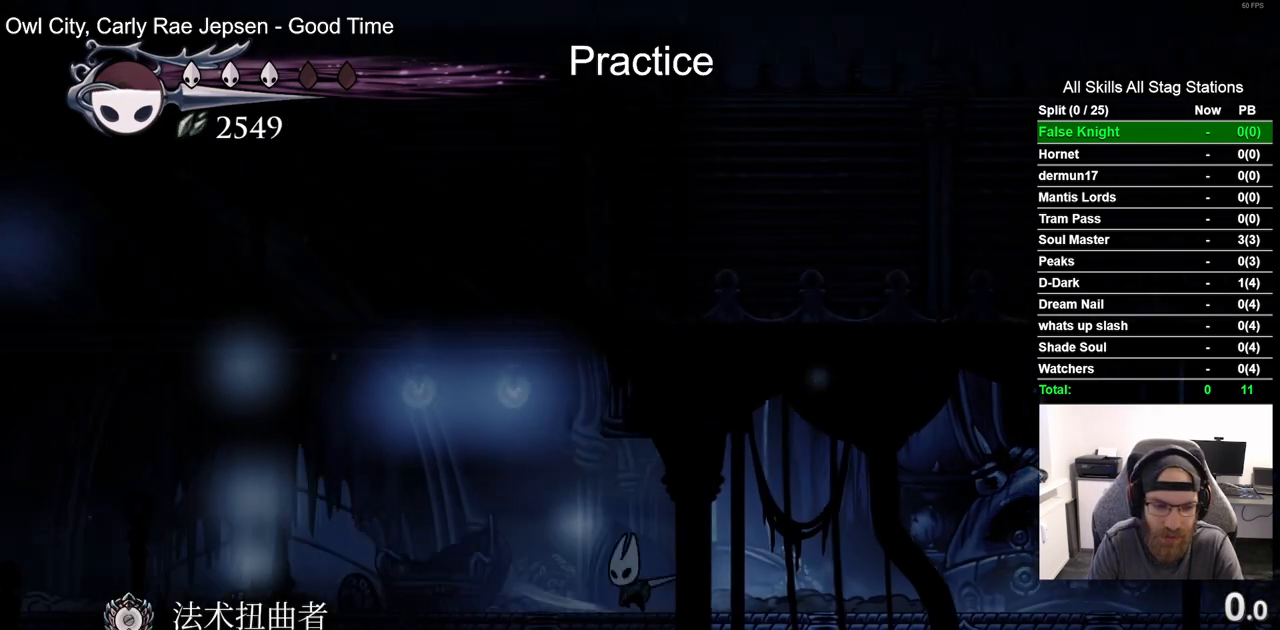
{"buttons": ["DPAD_LEFT"], "left_stick": "center", "right_stick": "center", "events": [[67, "SQUARE", "up"], [350, "SQUARE", "down"], [500, "SQUARE", "up"]]}
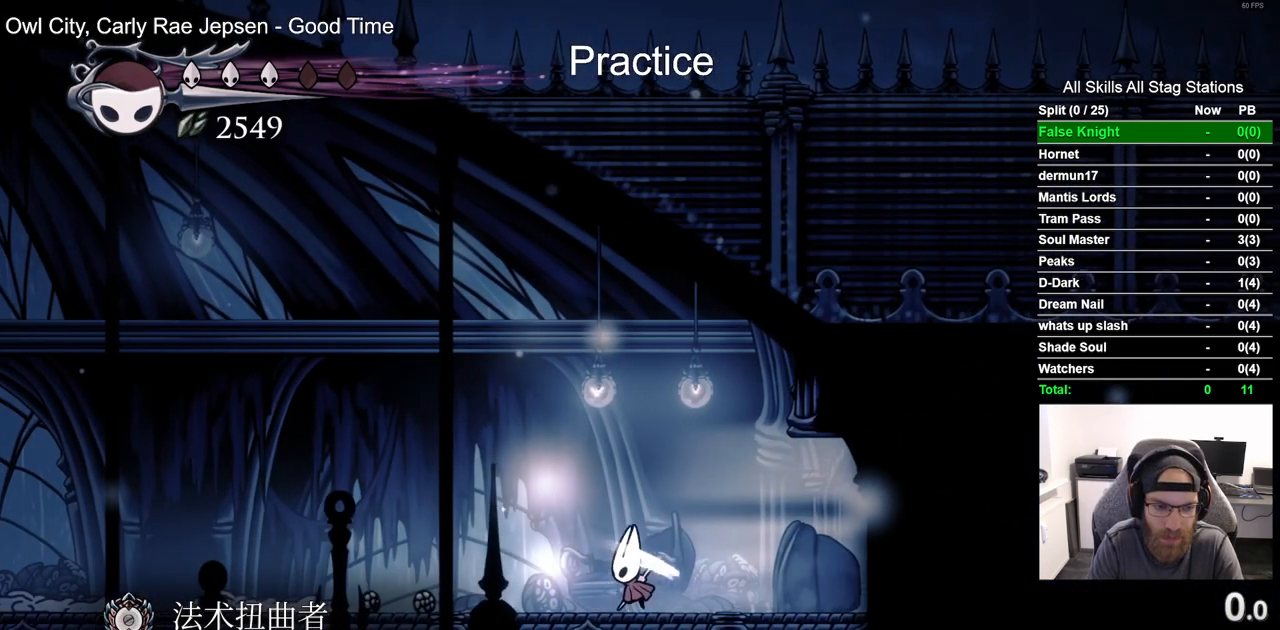
{"buttons": ["R2", "DPAD_LEFT"], "left_stick": "center", "right_stick": "center", "events": [[217, "R2", "down"]]}
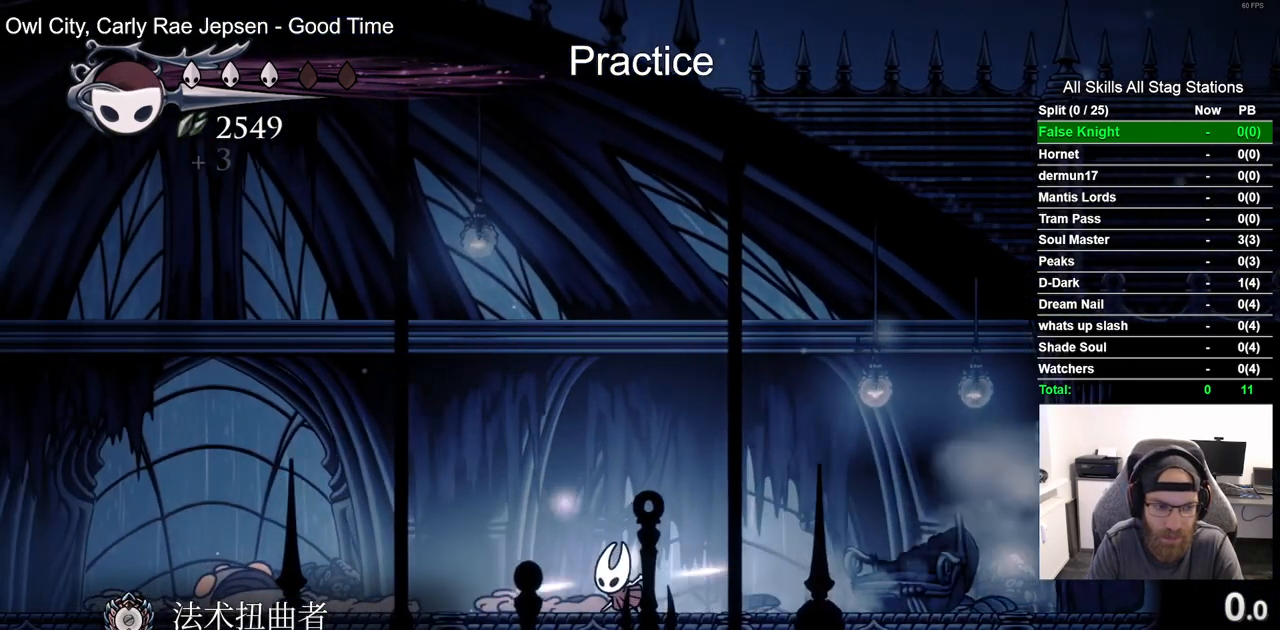
{"buttons": [], "left_stick": "center", "right_stick": "center", "events": [[17, "R2", "up"], [200, "SQUARE", "down"], [300, "DPAD_LEFT", "up"], [417, "SQUARE", "up"]]}
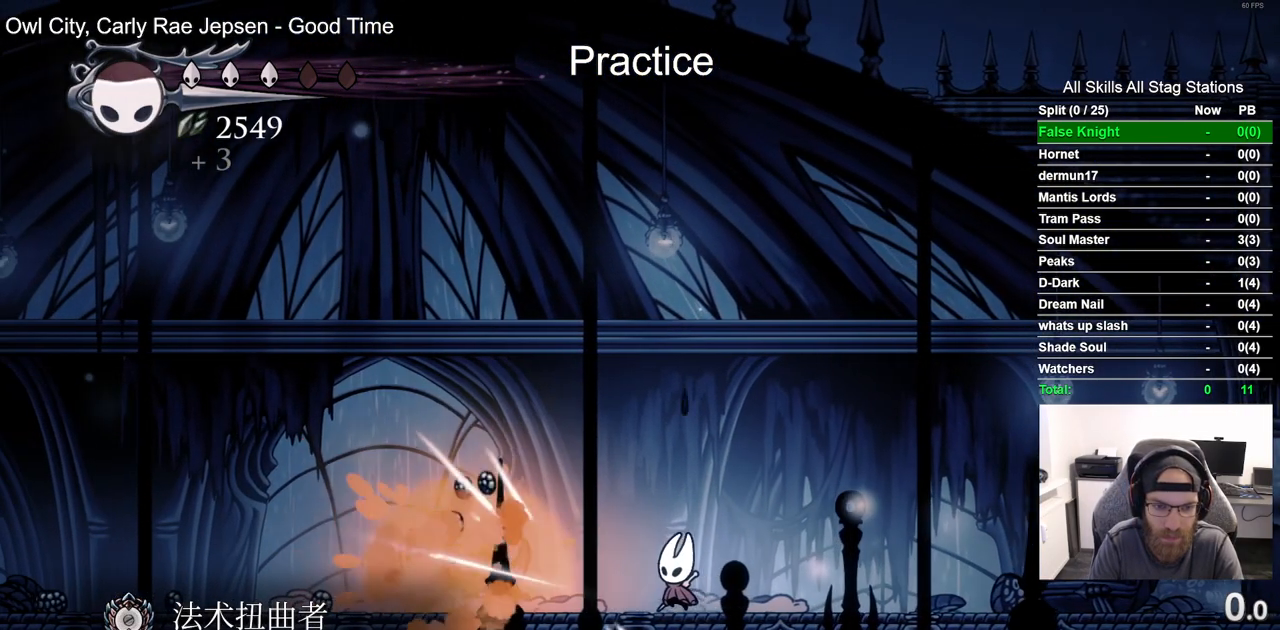
{"buttons": ["DPAD_LEFT"], "left_stick": "center", "right_stick": "center", "events": [[100, "DPAD_LEFT", "down"], [183, "R2", "down"], [433, "R2", "up"]]}
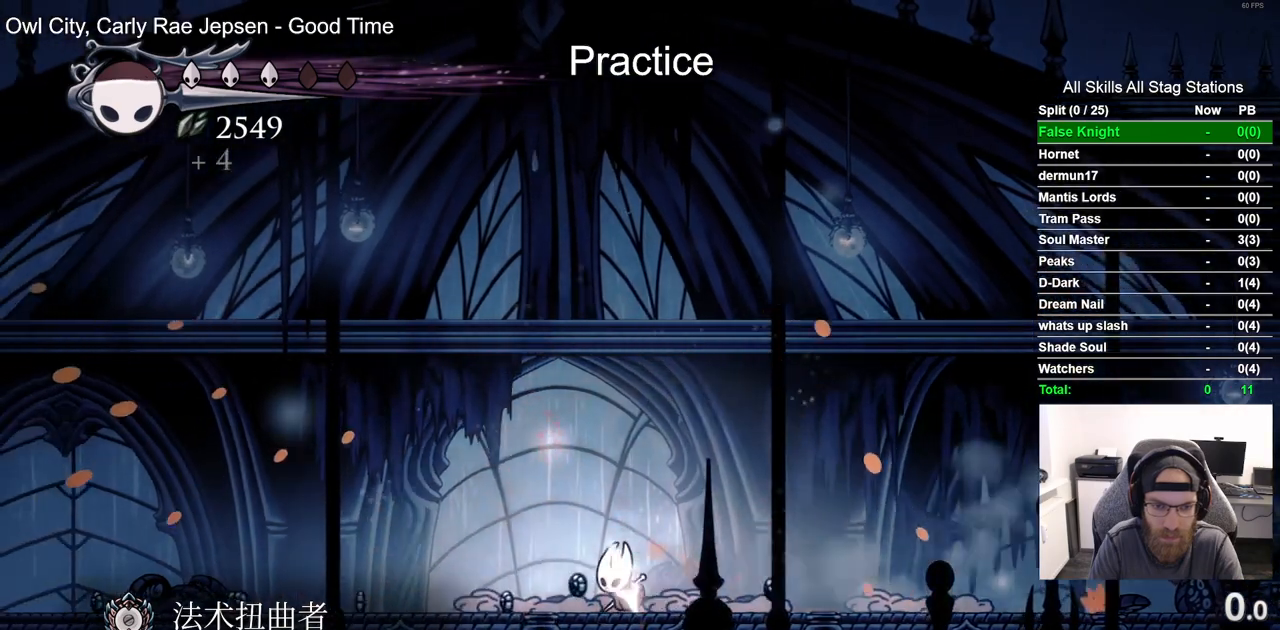
{"buttons": ["DPAD_LEFT"], "left_stick": "center", "right_stick": "center", "events": [[250, "R2", "down"], [483, "R2", "up"]]}
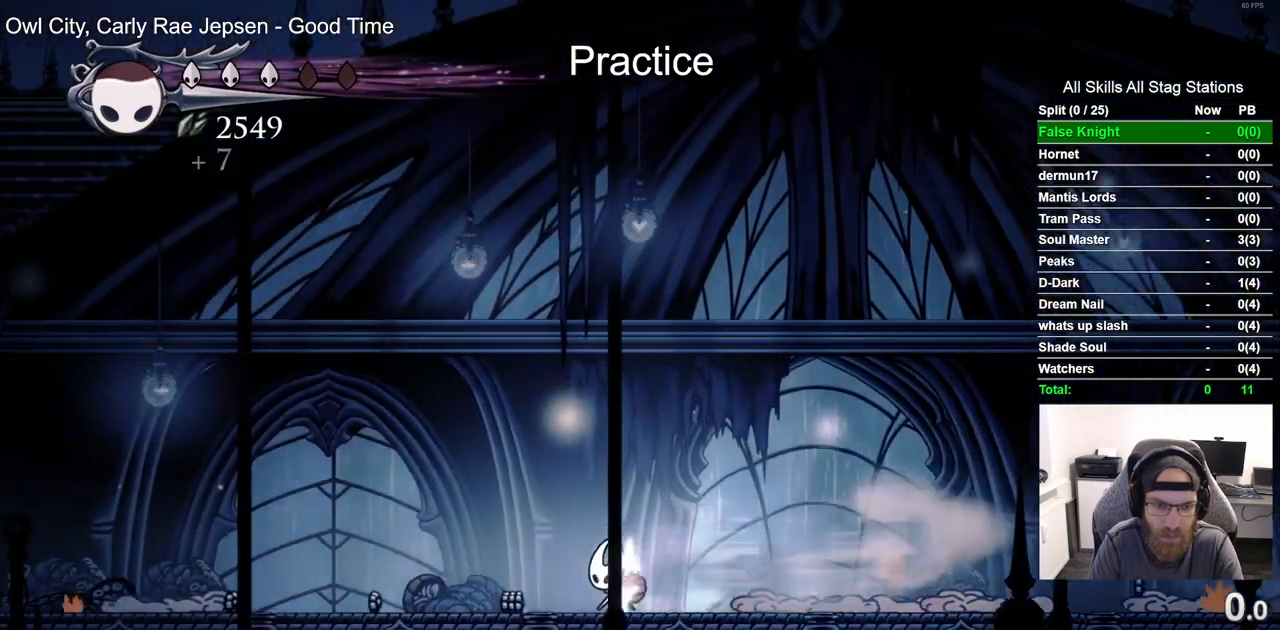
{"buttons": ["R2", "DPAD_LEFT"], "left_stick": "center", "right_stick": "center", "events": [[317, "R2", "down"]]}
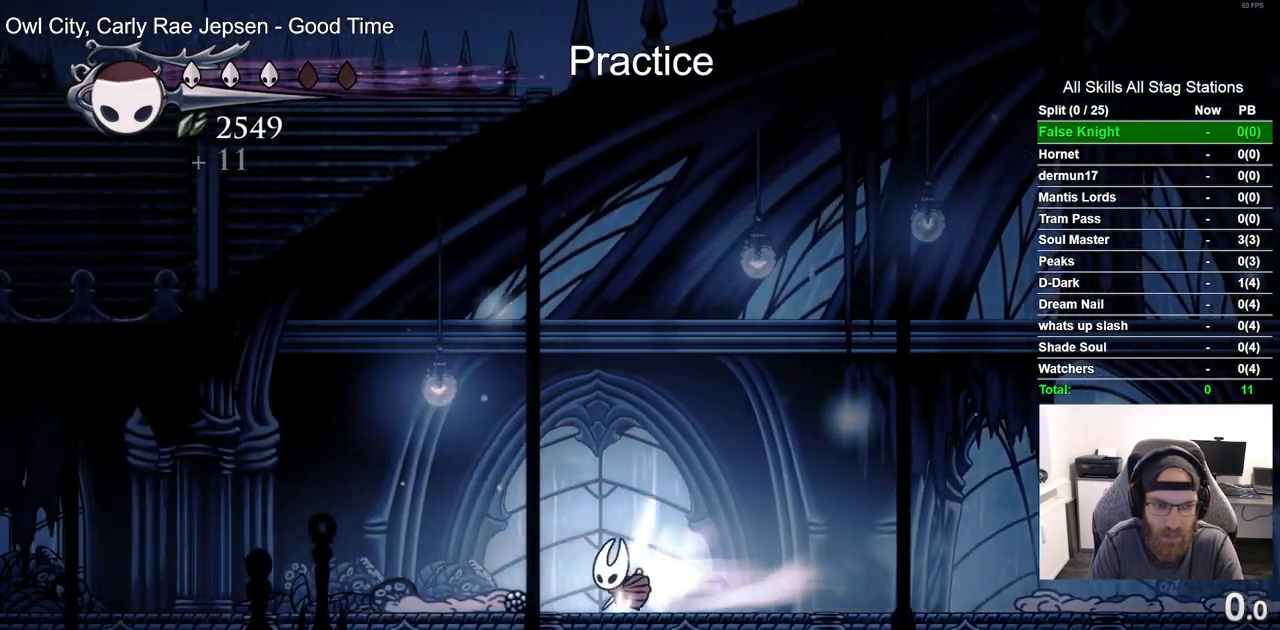
{"buttons": ["R2", "DPAD_LEFT"], "left_stick": "center", "right_stick": "center", "events": [[33, "R2", "up"], [433, "R2", "down"]]}
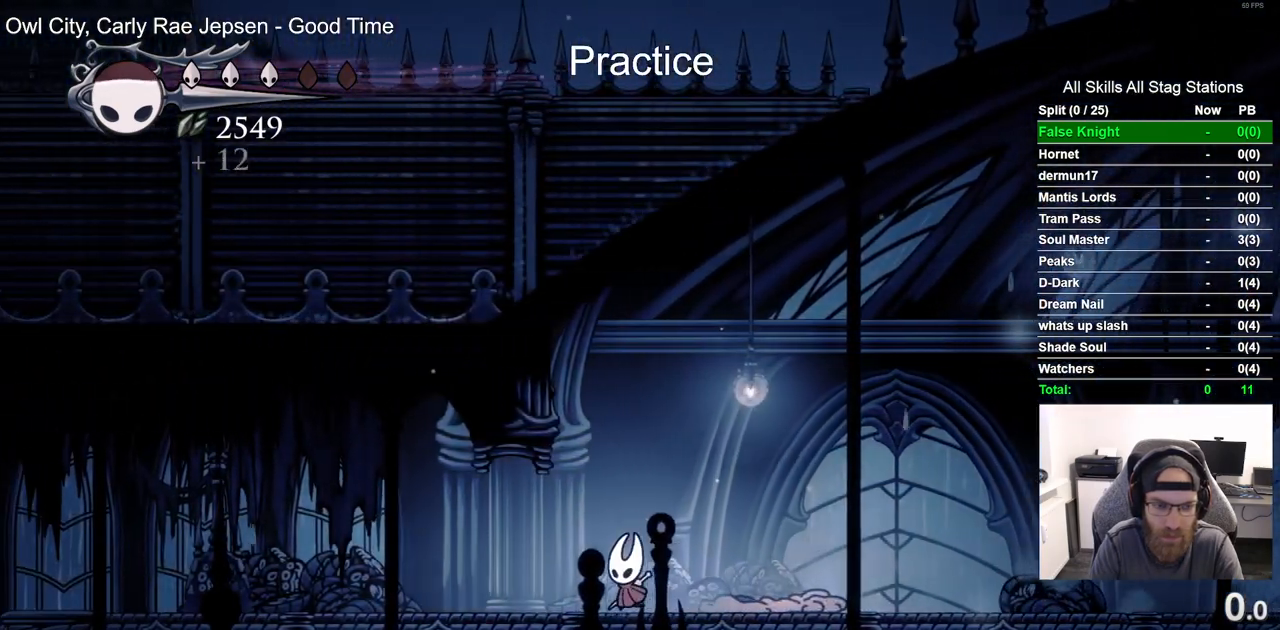
{"buttons": ["DPAD_LEFT"], "left_stick": "center", "right_stick": "center", "events": [[117, "R2", "up"]]}
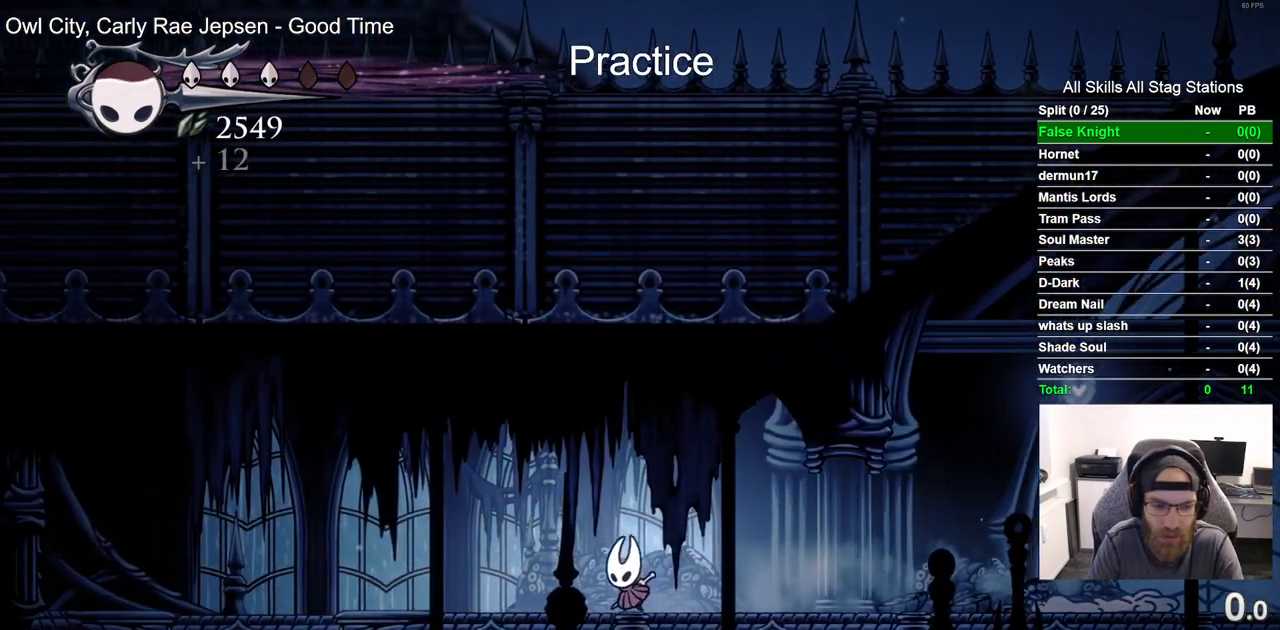
{"buttons": ["DPAD_LEFT"], "left_stick": "center", "right_stick": "center", "events": [[50, "R2", "down"], [233, "R2", "up"]]}
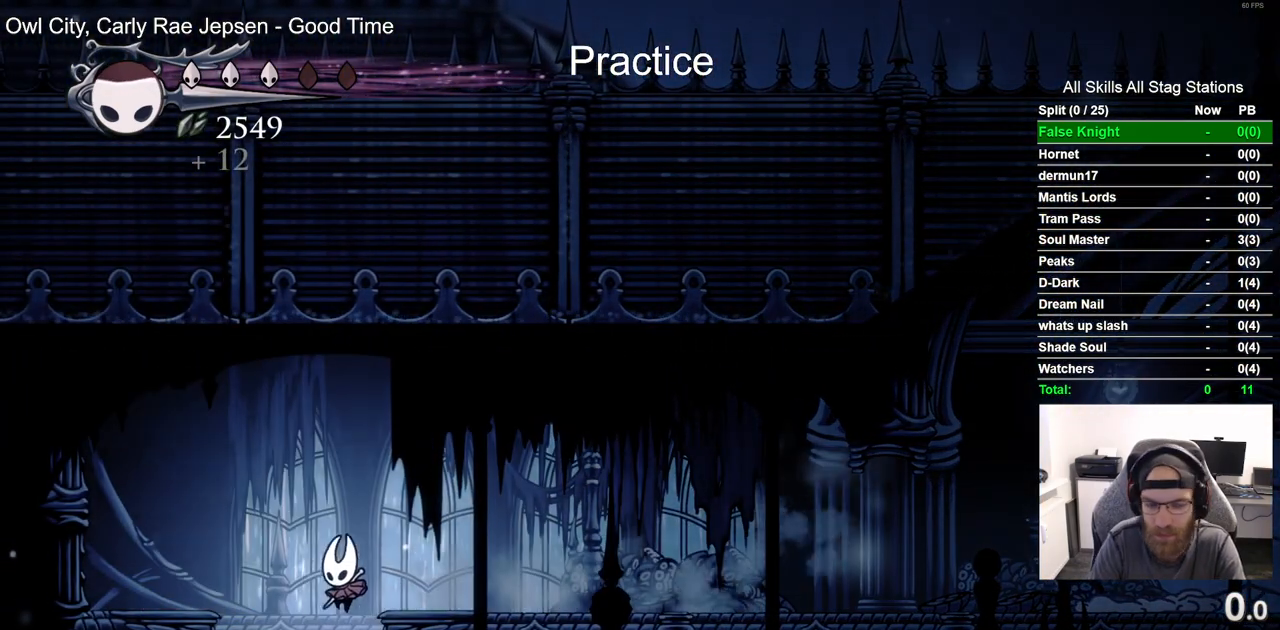
{"buttons": [], "left_stick": "center", "right_stick": "center", "events": [[50, "DPAD_LEFT", "up"]]}